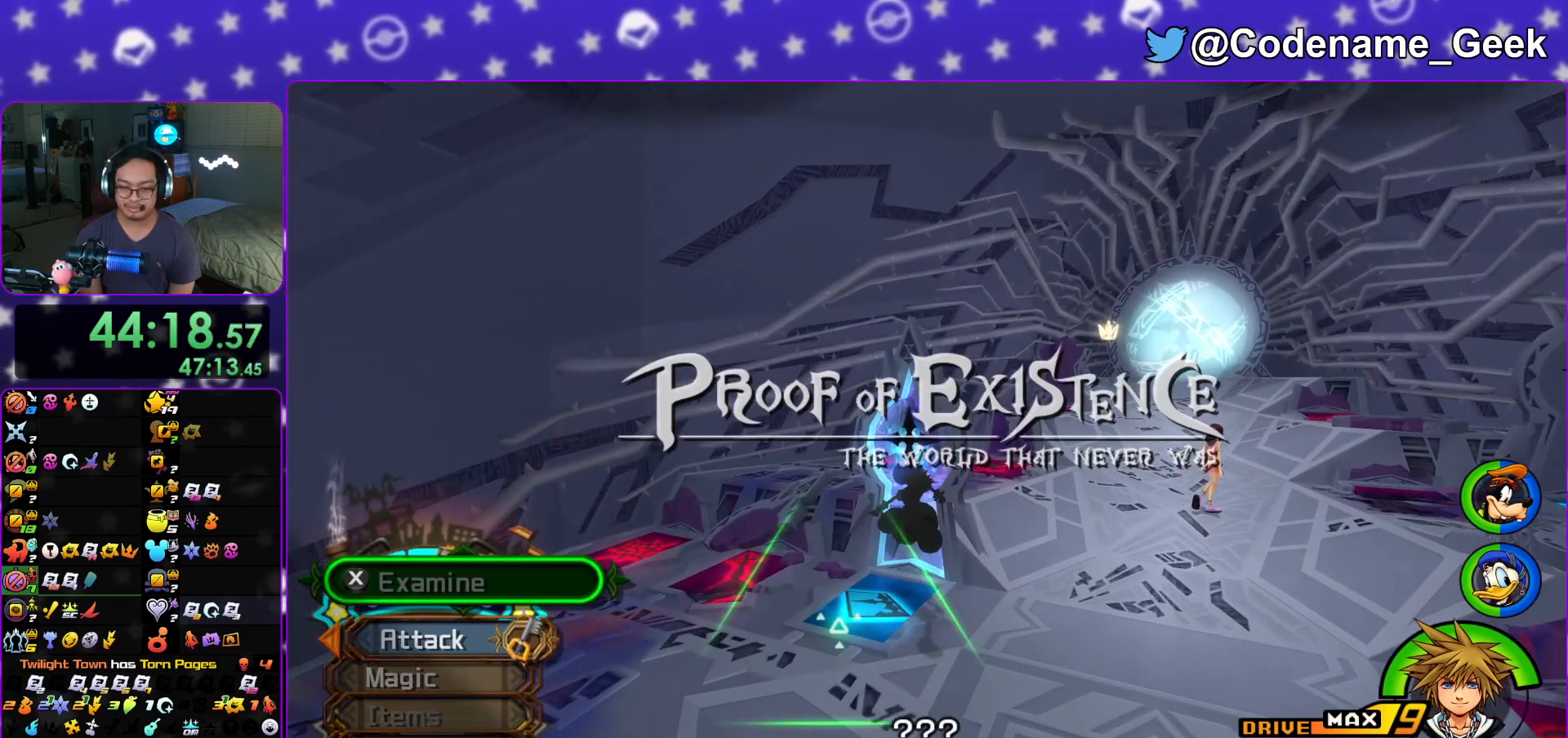
Gameplay with a controller (Nintendo layout); each line is a JSON object with the inputs held at the frame after it. "events" lists button and stick changes between this image and that frame as [ms after this image, input, new state], when the widget could be followed in between. Not read: L3 R3.
{"buttons": [], "left_stick": "up", "right_stick": "center", "events": []}
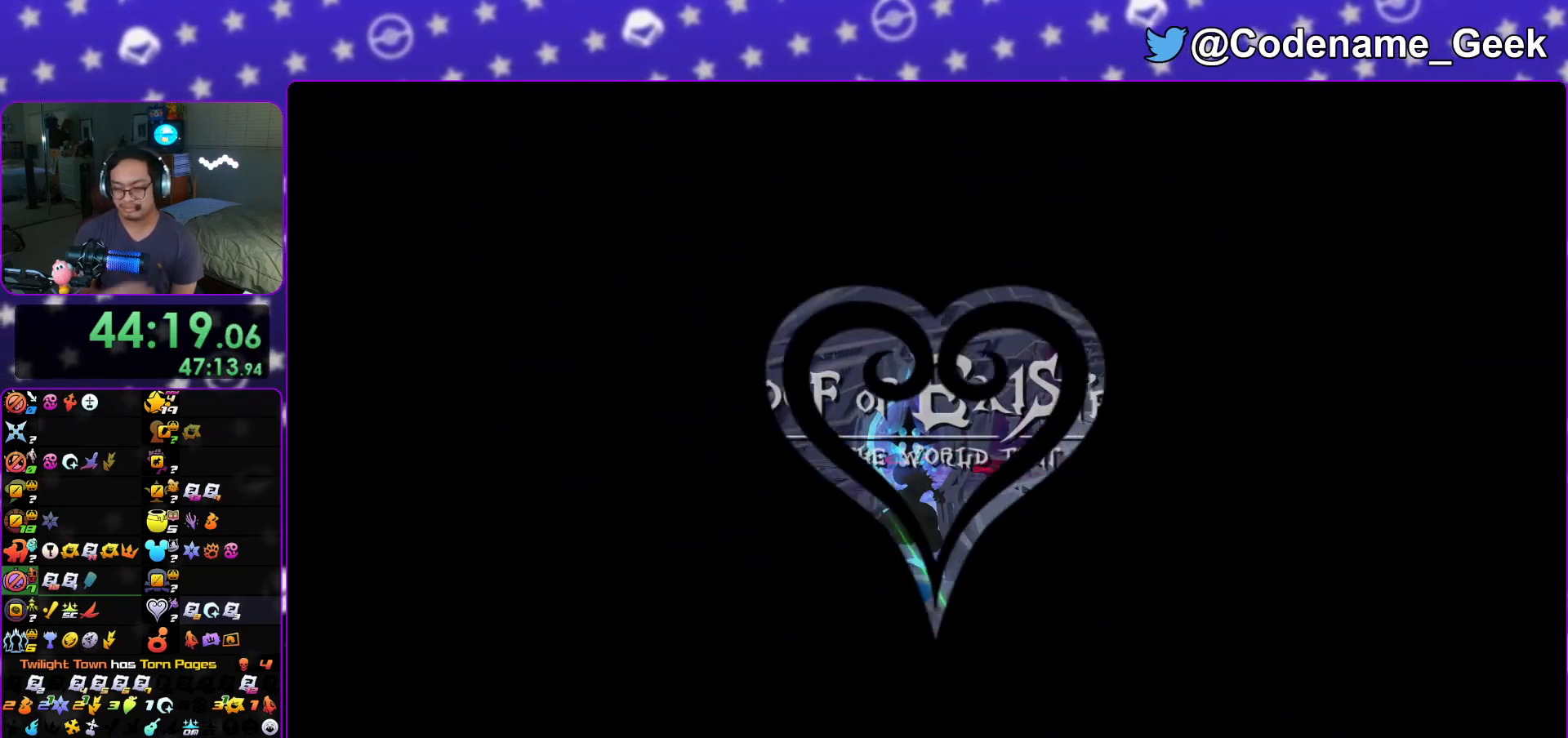
{"buttons": [], "left_stick": "up", "right_stick": "center", "events": []}
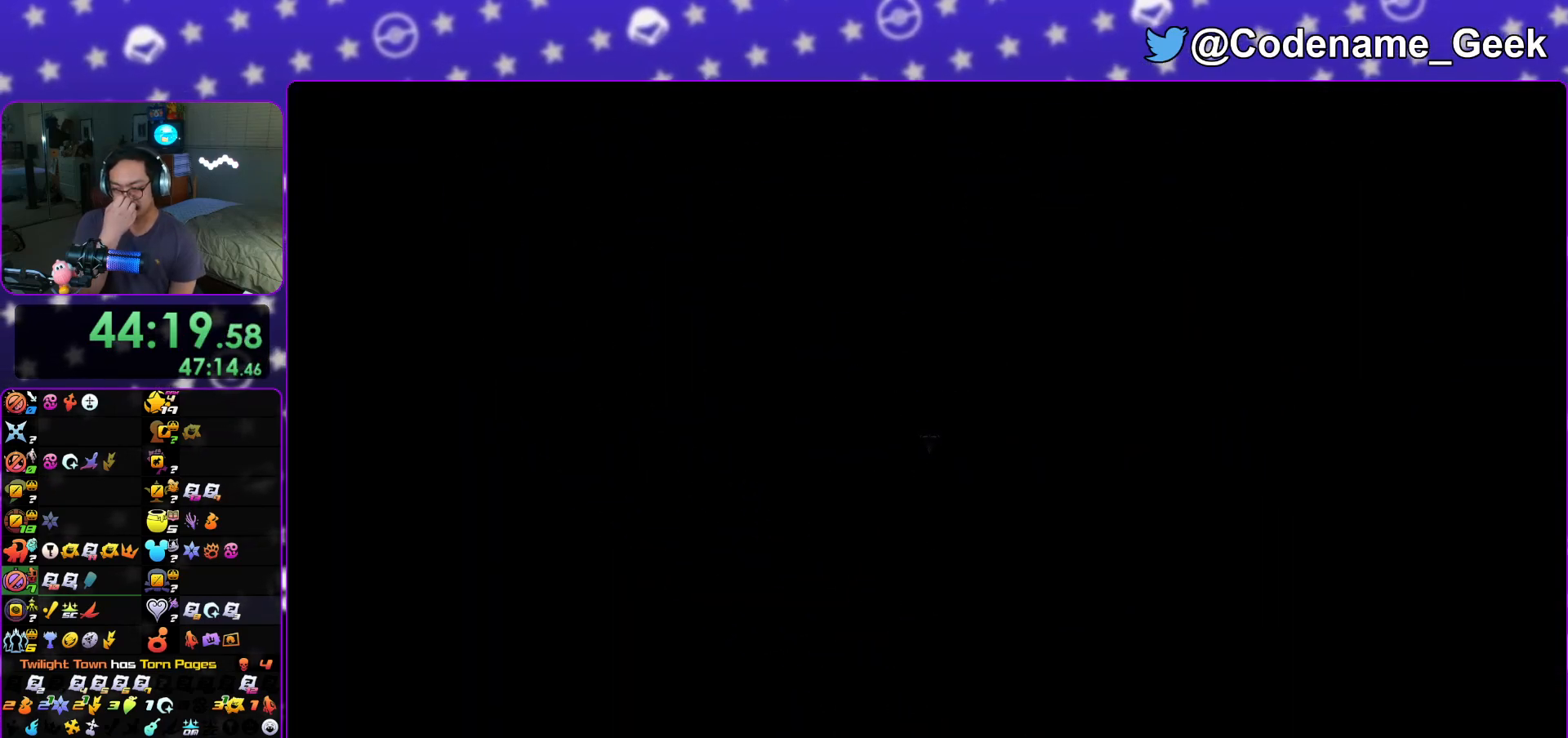
{"buttons": [], "left_stick": "up", "right_stick": "center", "events": []}
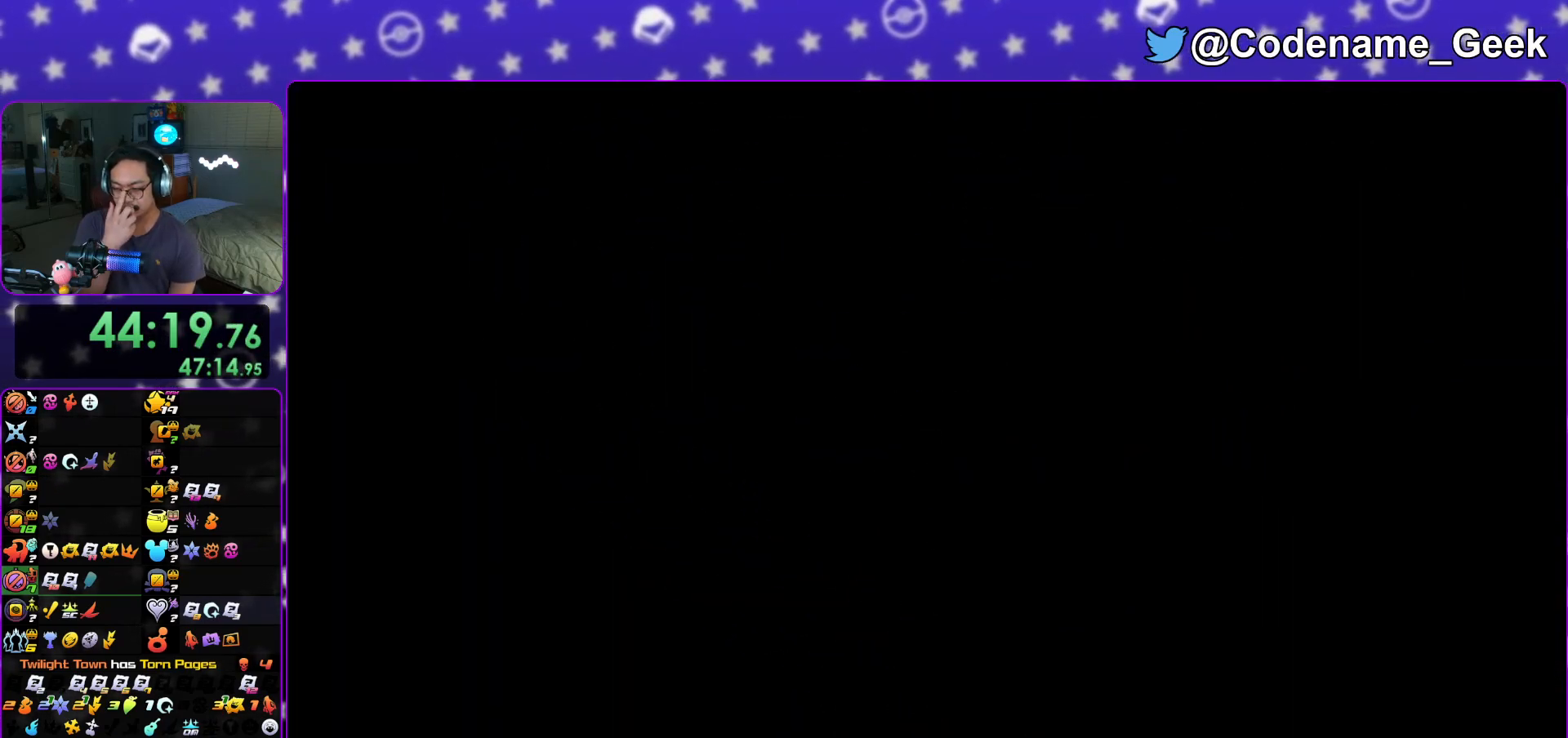
{"buttons": [], "left_stick": "down", "right_stick": "center", "events": [[83, "left_stick", "center"], [300, "left_stick", "down"]]}
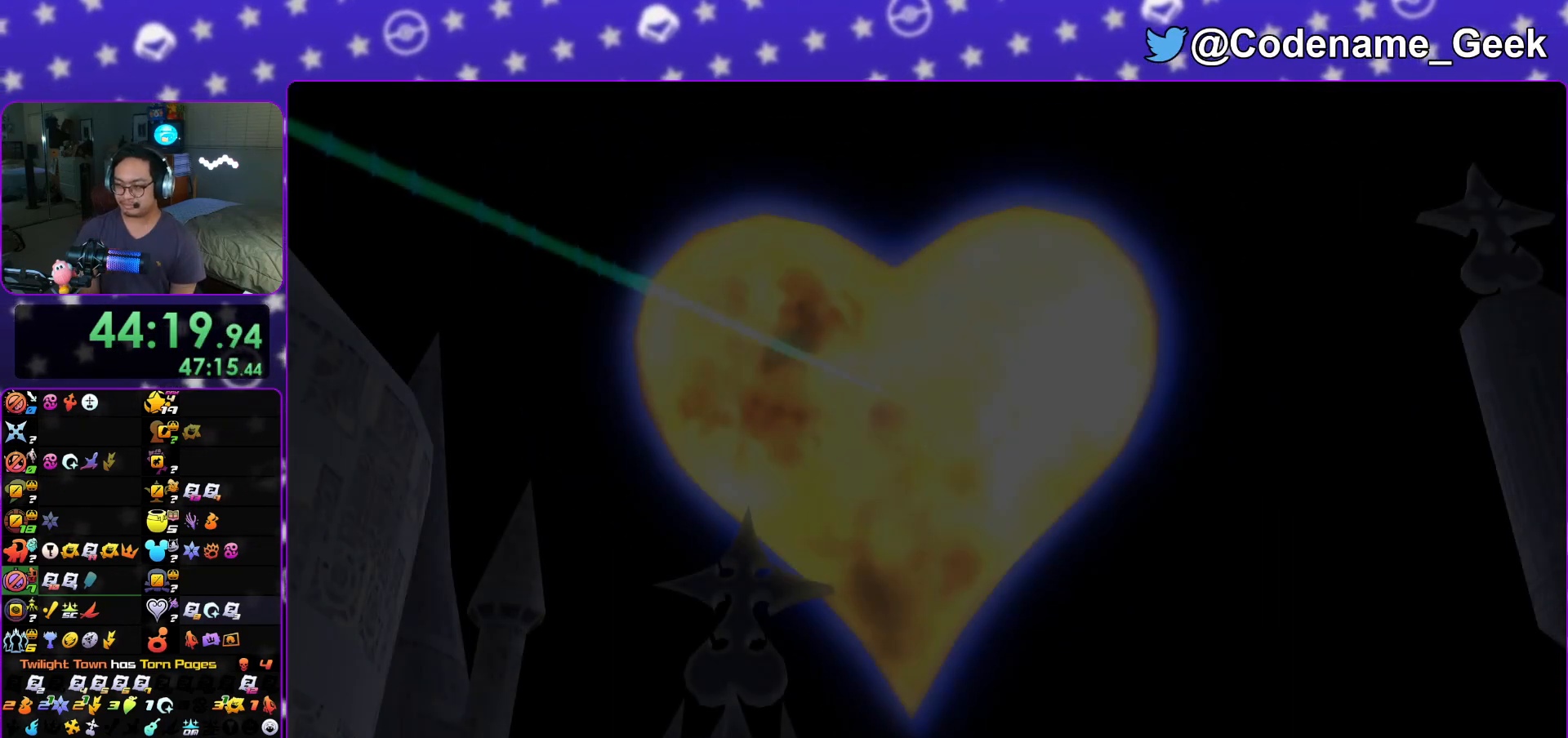
{"buttons": [], "left_stick": "down", "right_stick": "center", "events": []}
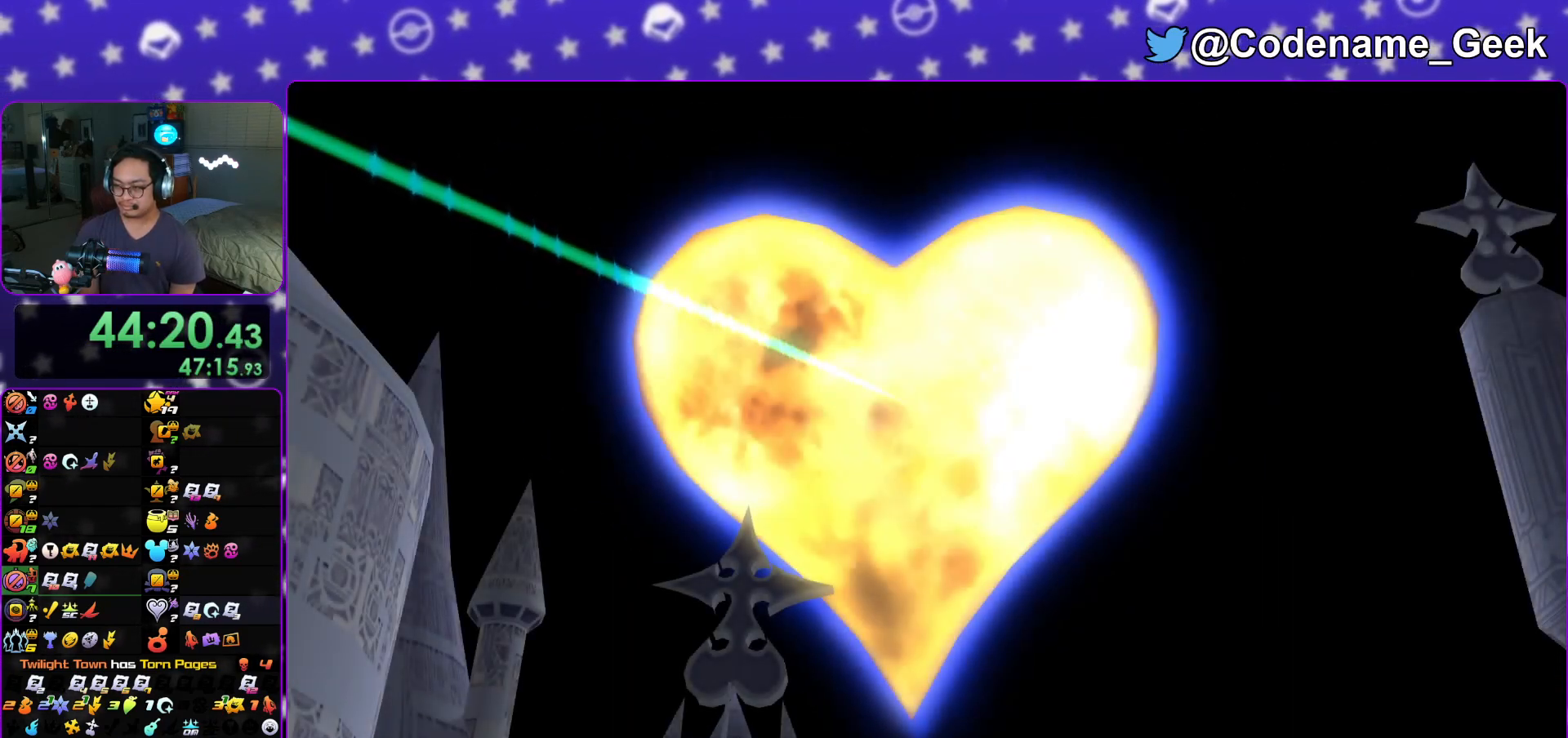
{"buttons": [], "left_stick": "down", "right_stick": "center", "events": [[134, "START", "down"], [234, "START", "up"], [417, "A", "down"], [484, "A", "up"]]}
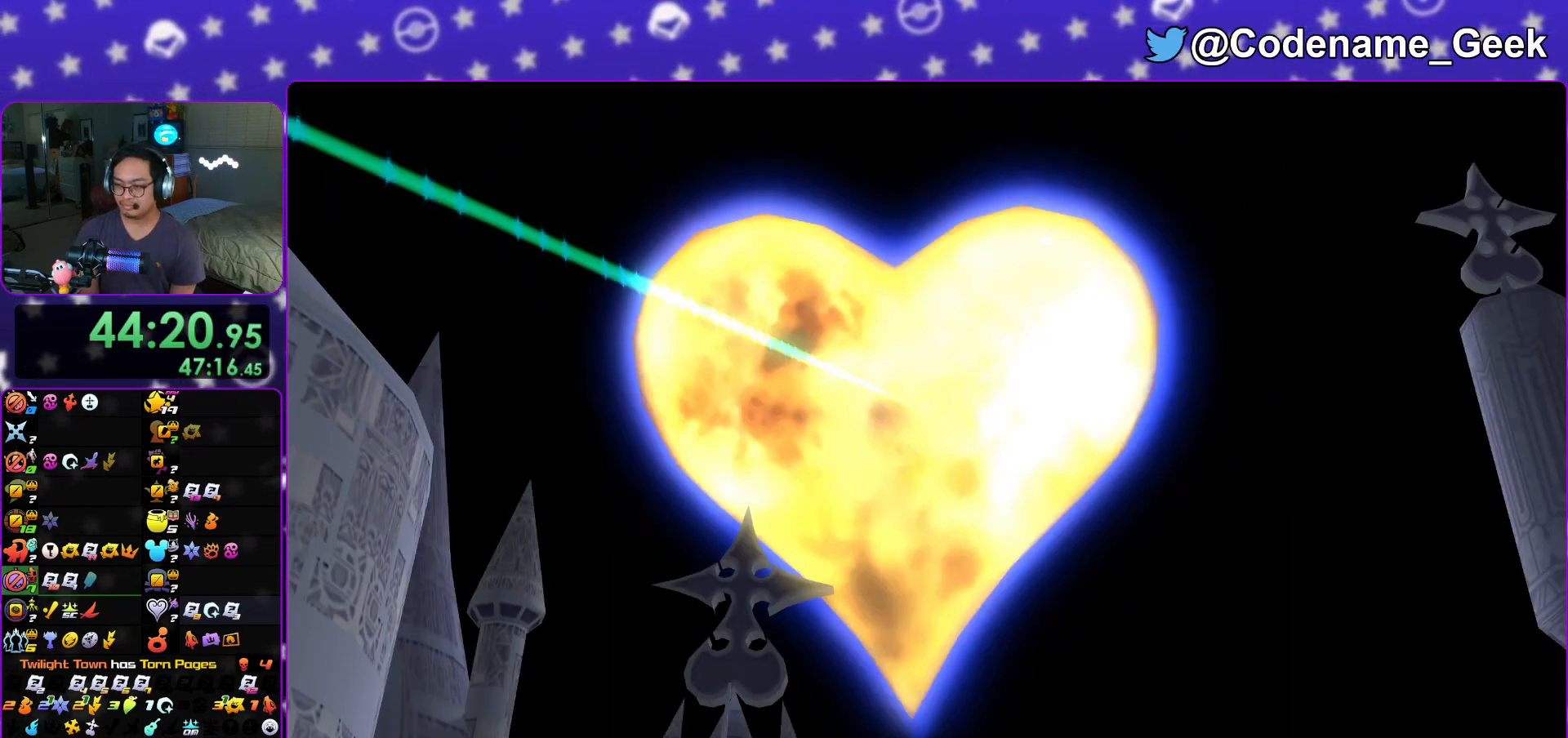
{"buttons": ["B"], "left_stick": "down", "right_stick": "center", "events": [[83, "A", "down"], [200, "B", "down"], [300, "B", "up"], [450, "B", "down"], [483, "A", "up"]]}
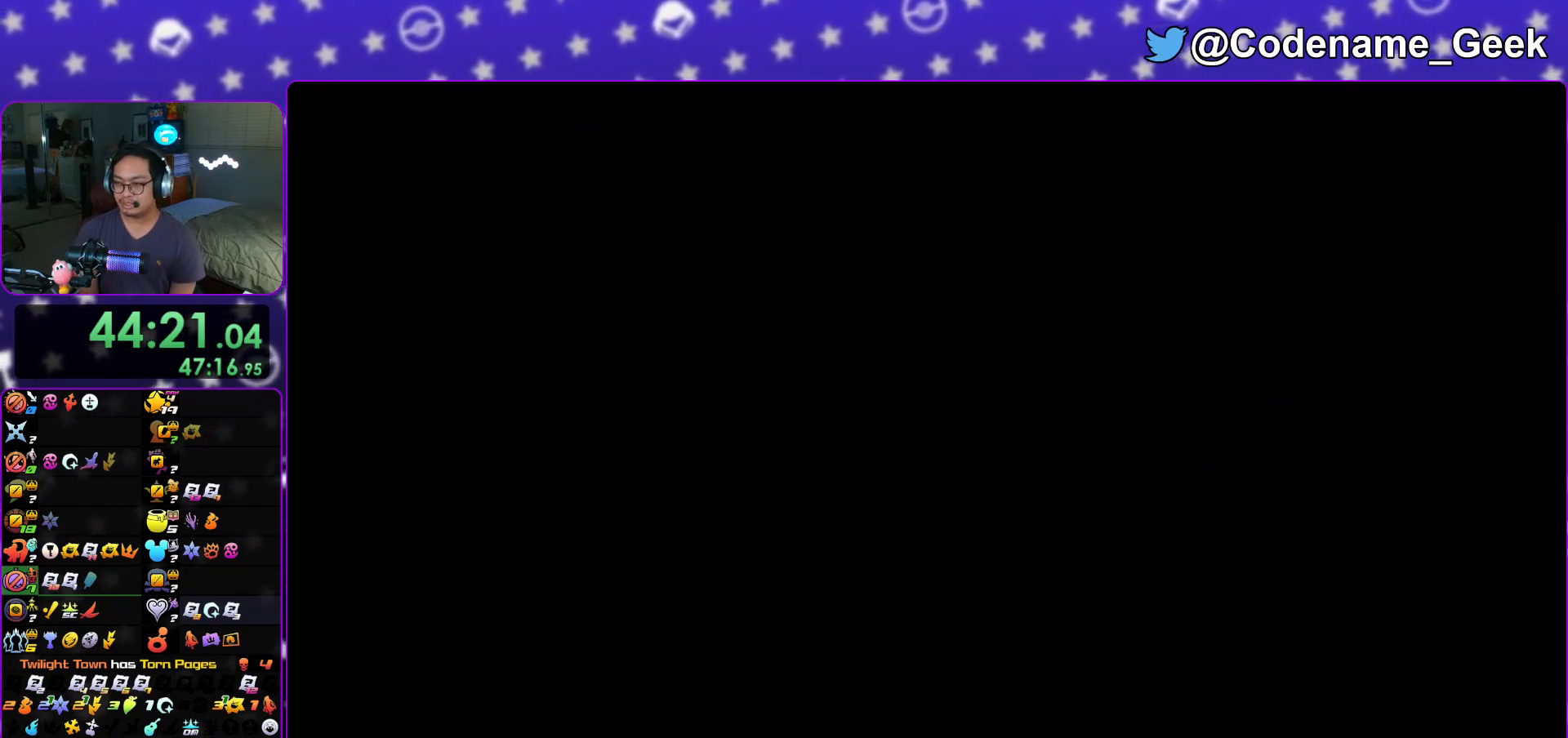
{"buttons": ["A", "B"], "left_stick": "down", "right_stick": "center", "events": [[50, "A", "down"], [84, "B", "up"], [167, "B", "down"], [250, "B", "up"], [334, "B", "down"], [367, "A", "up"], [401, "A", "down"], [434, "B", "up"], [484, "B", "down"]]}
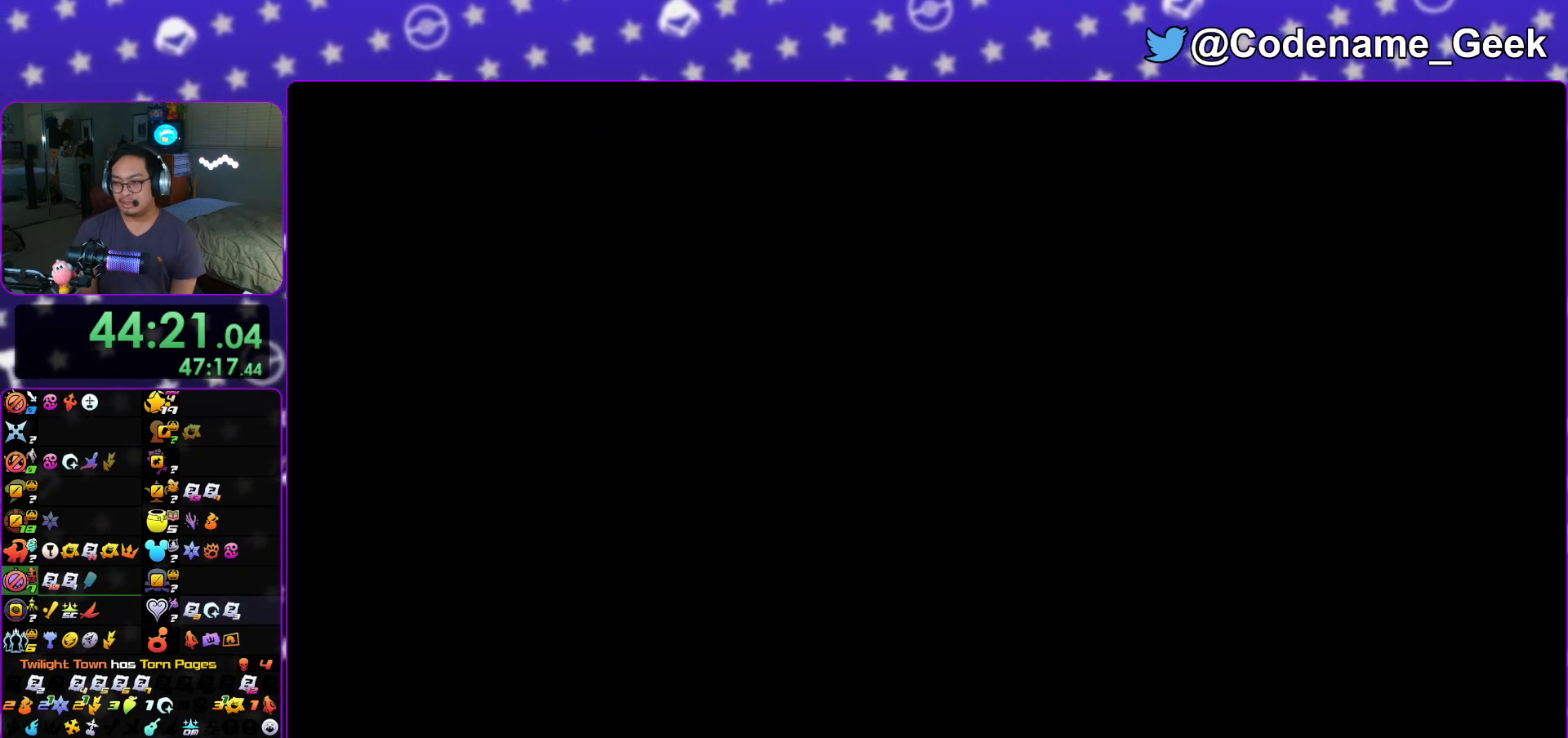
{"buttons": [], "left_stick": "down", "right_stick": "center", "events": [[16, "A", "up"], [66, "A", "down"], [100, "B", "up"], [150, "B", "down"], [200, "A", "up"], [233, "A", "down"], [283, "B", "up"], [333, "B", "down"], [400, "A", "up"], [467, "B", "up"]]}
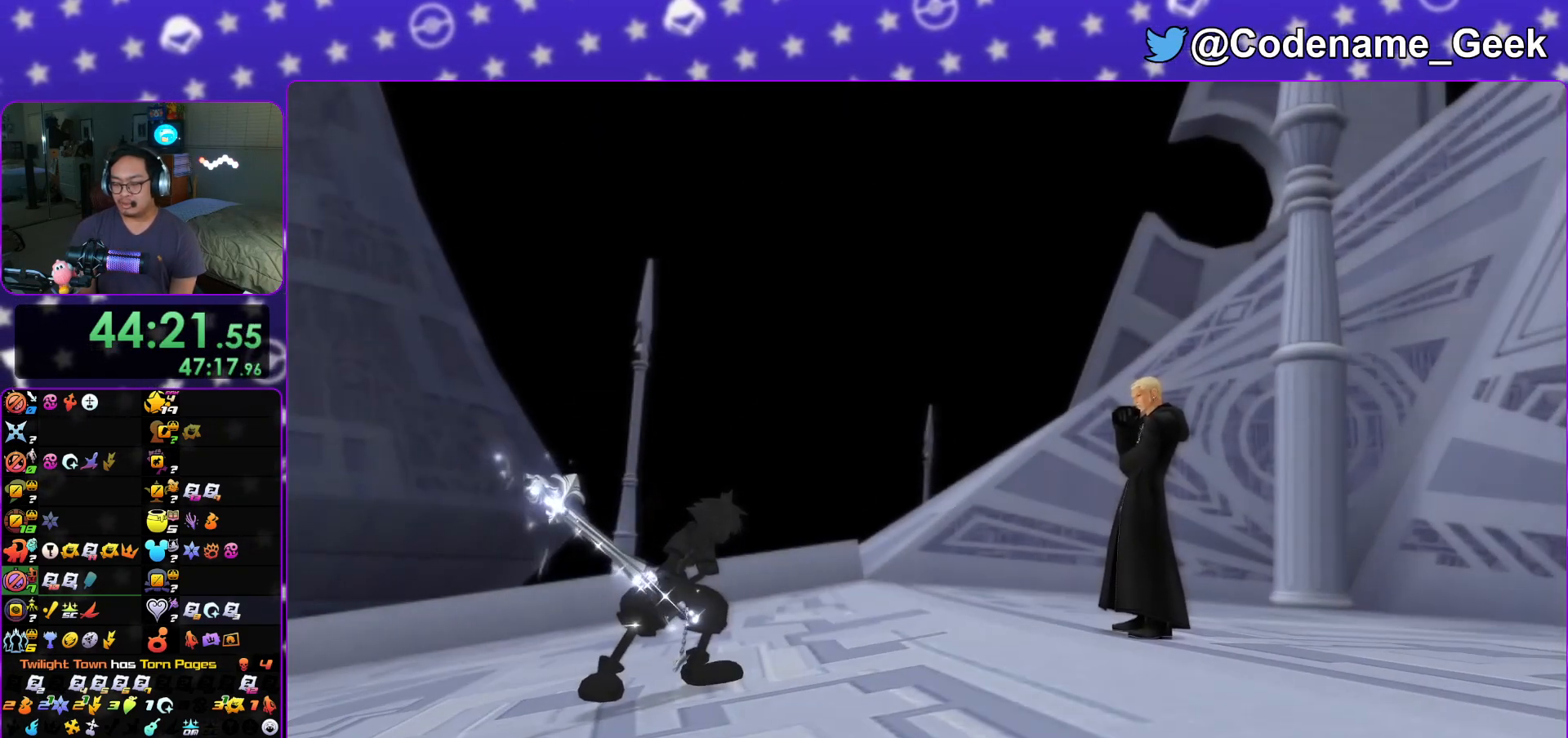
{"buttons": ["B"], "left_stick": "down", "right_stick": "center", "events": [[367, "A", "down"], [467, "A", "up"], [467, "B", "down"]]}
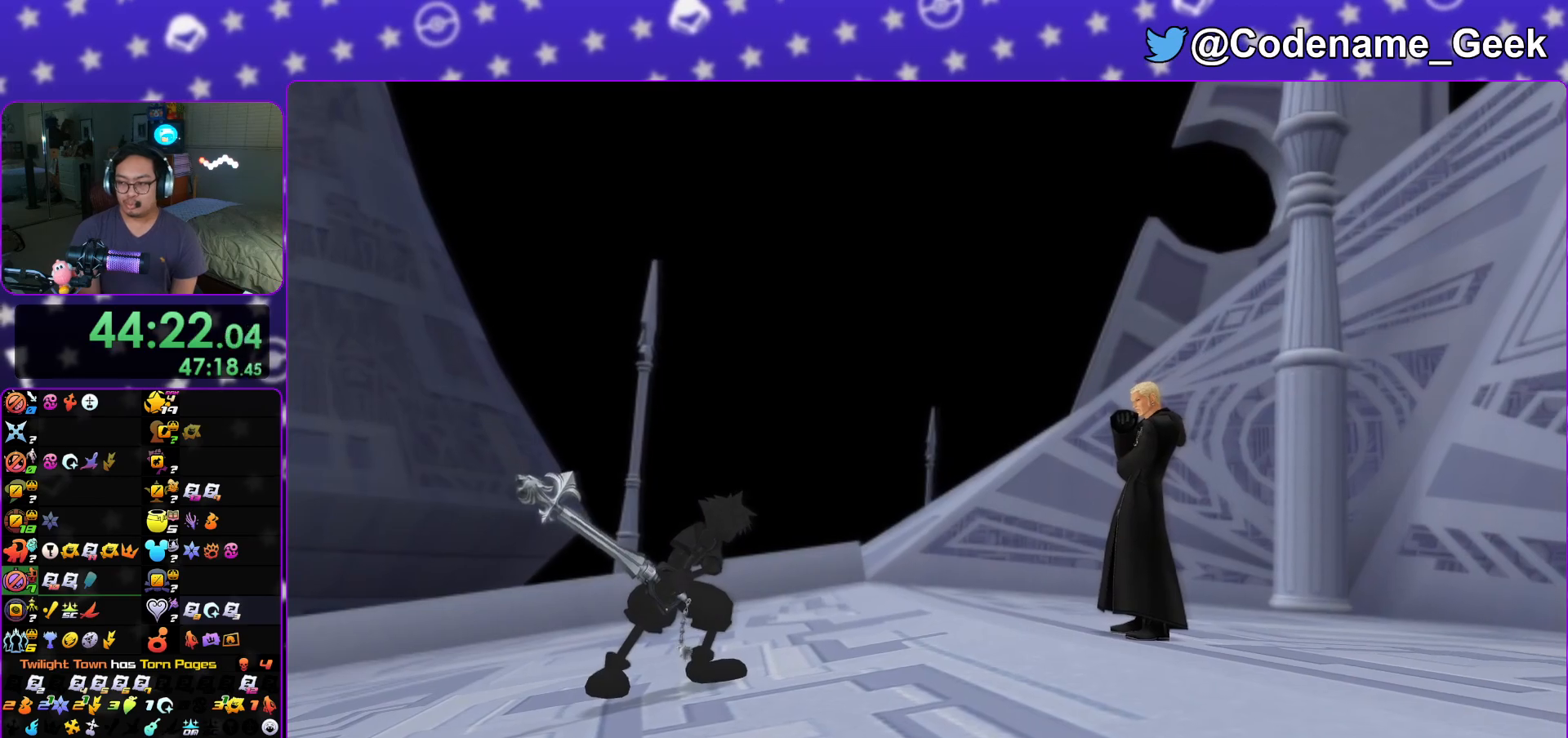
{"buttons": ["A"], "left_stick": "down", "right_stick": "center", "events": [[66, "A", "down"], [83, "B", "up"], [133, "B", "down"], [150, "A", "up"], [367, "A", "down"], [367, "B", "up"], [383, "A", "up"], [383, "B", "down"], [483, "A", "down"], [483, "B", "up"]]}
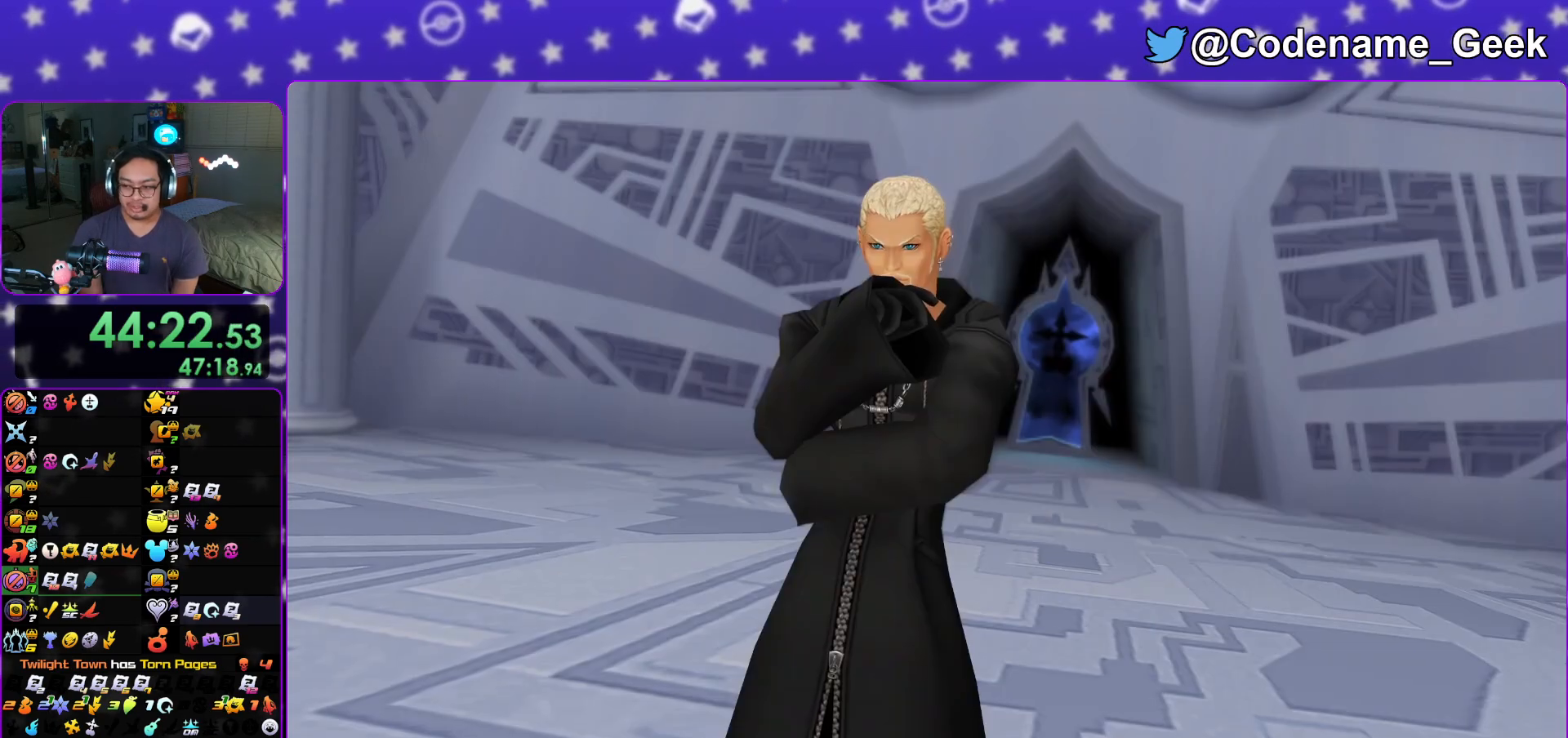
{"buttons": ["B"], "left_stick": "down", "right_stick": "center", "events": [[50, "A", "up"], [67, "B", "down"], [100, "A", "down"], [134, "B", "up"], [200, "A", "up"], [200, "B", "down"], [284, "B", "up"], [317, "A", "down"], [351, "A", "up"], [384, "A", "down"], [467, "A", "up"], [467, "B", "down"]]}
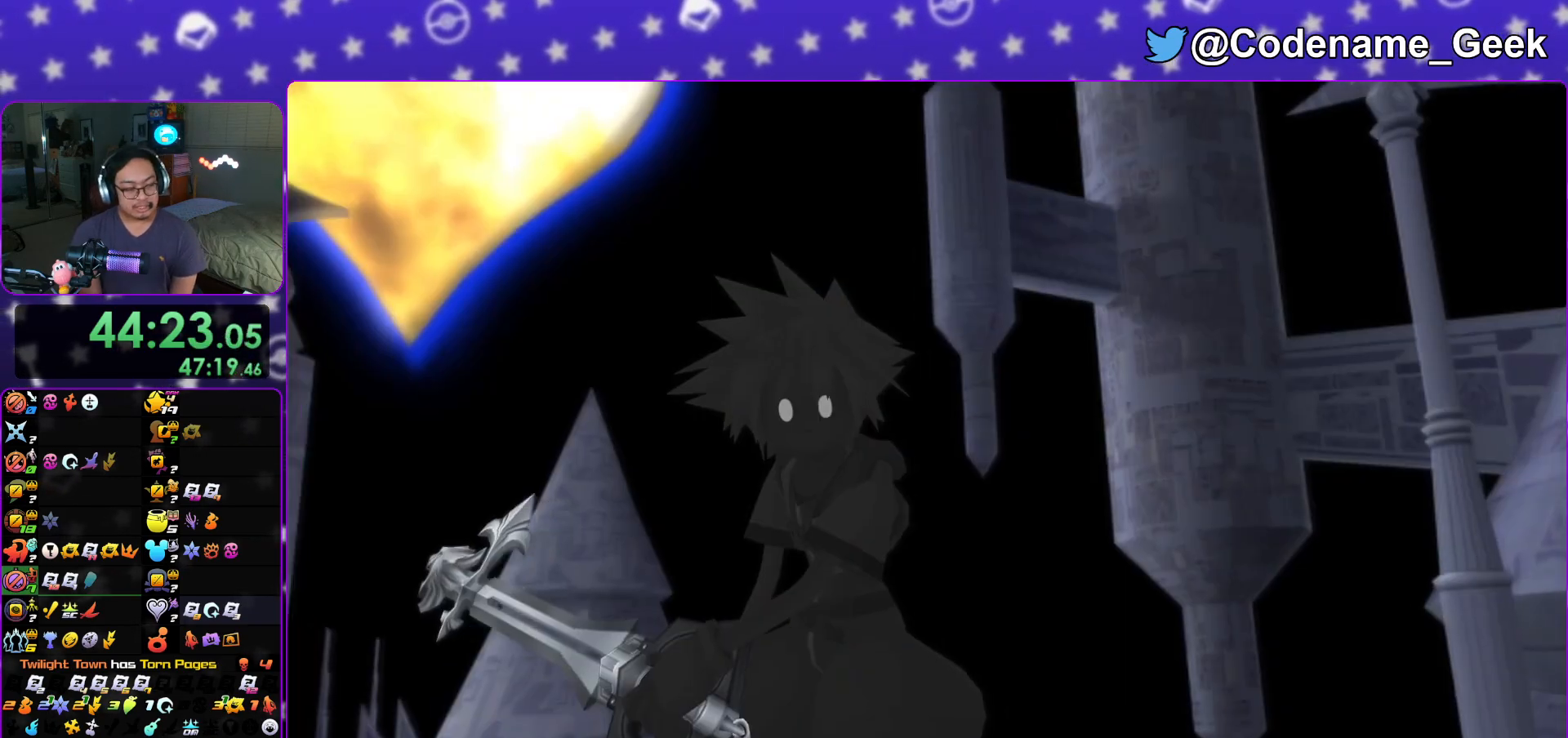
{"buttons": ["A"], "left_stick": "down", "right_stick": "center", "events": [[50, "B", "up"], [66, "A", "down"], [150, "A", "up"], [150, "B", "down"], [166, "A", "down"], [183, "B", "up"], [267, "A", "up"], [283, "B", "down"], [333, "A", "down"], [333, "B", "up"]]}
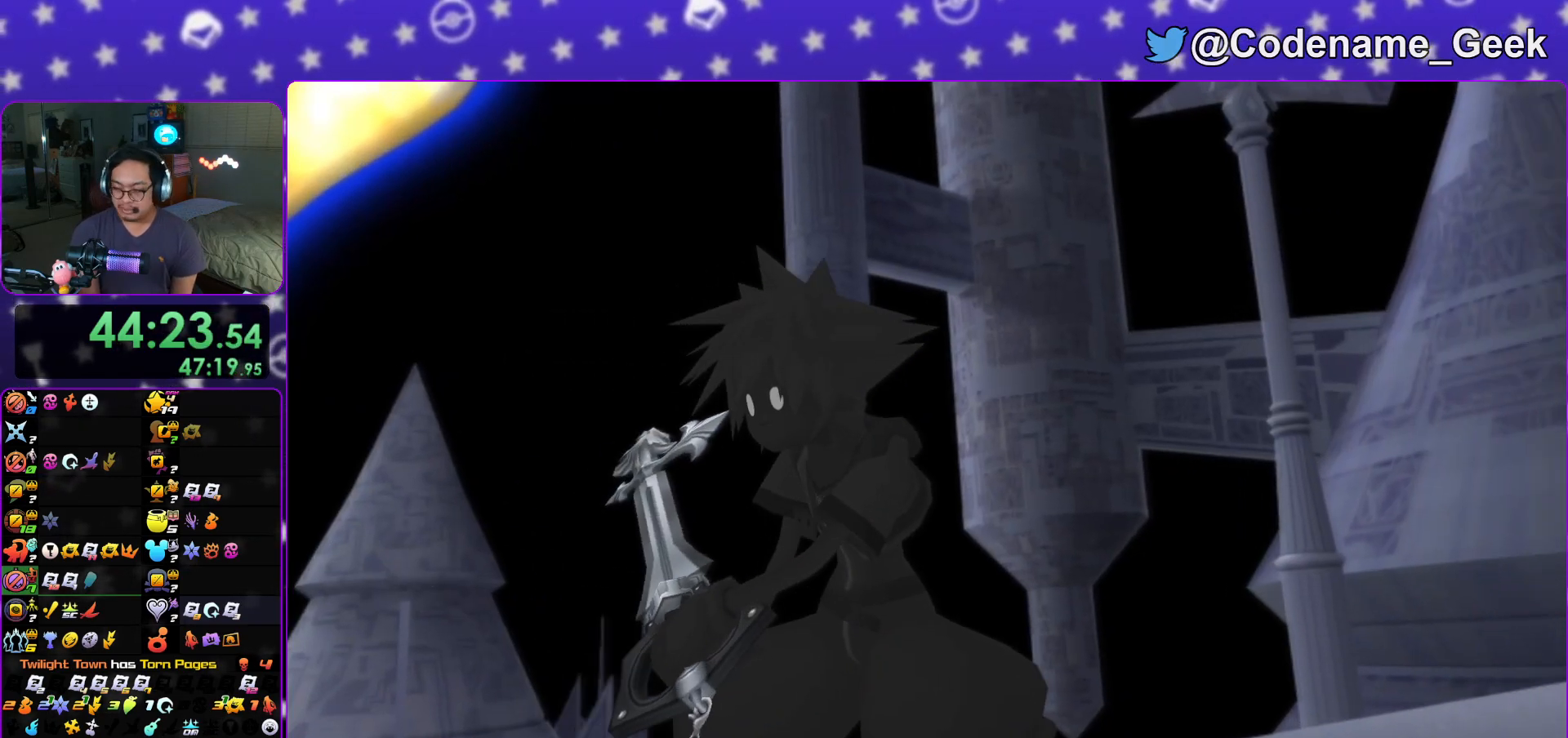
{"buttons": [], "left_stick": "down", "right_stick": "center", "events": [[100, "A", "up"]]}
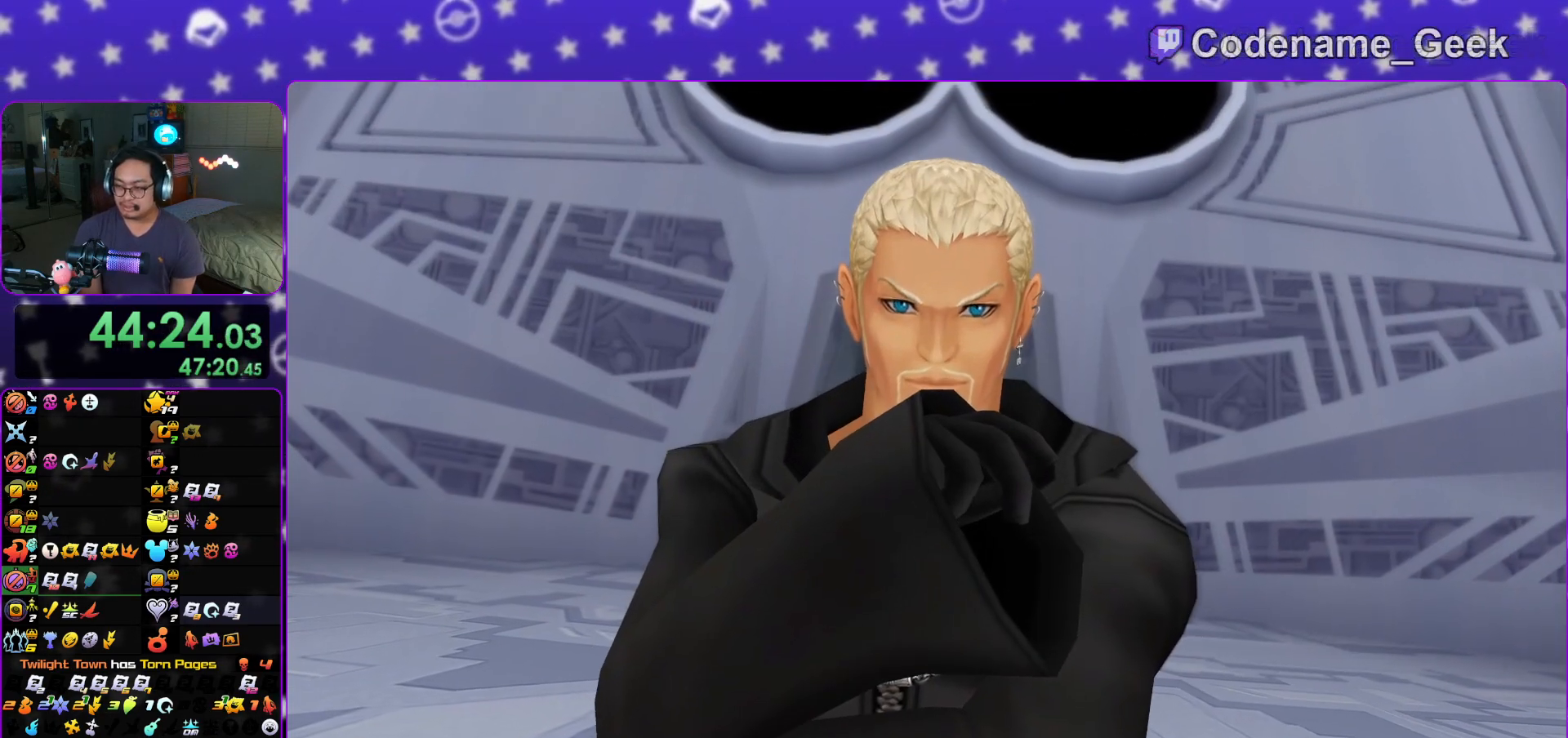
{"buttons": [], "left_stick": "down", "right_stick": "down", "events": [[283, "right_stick", "down"]]}
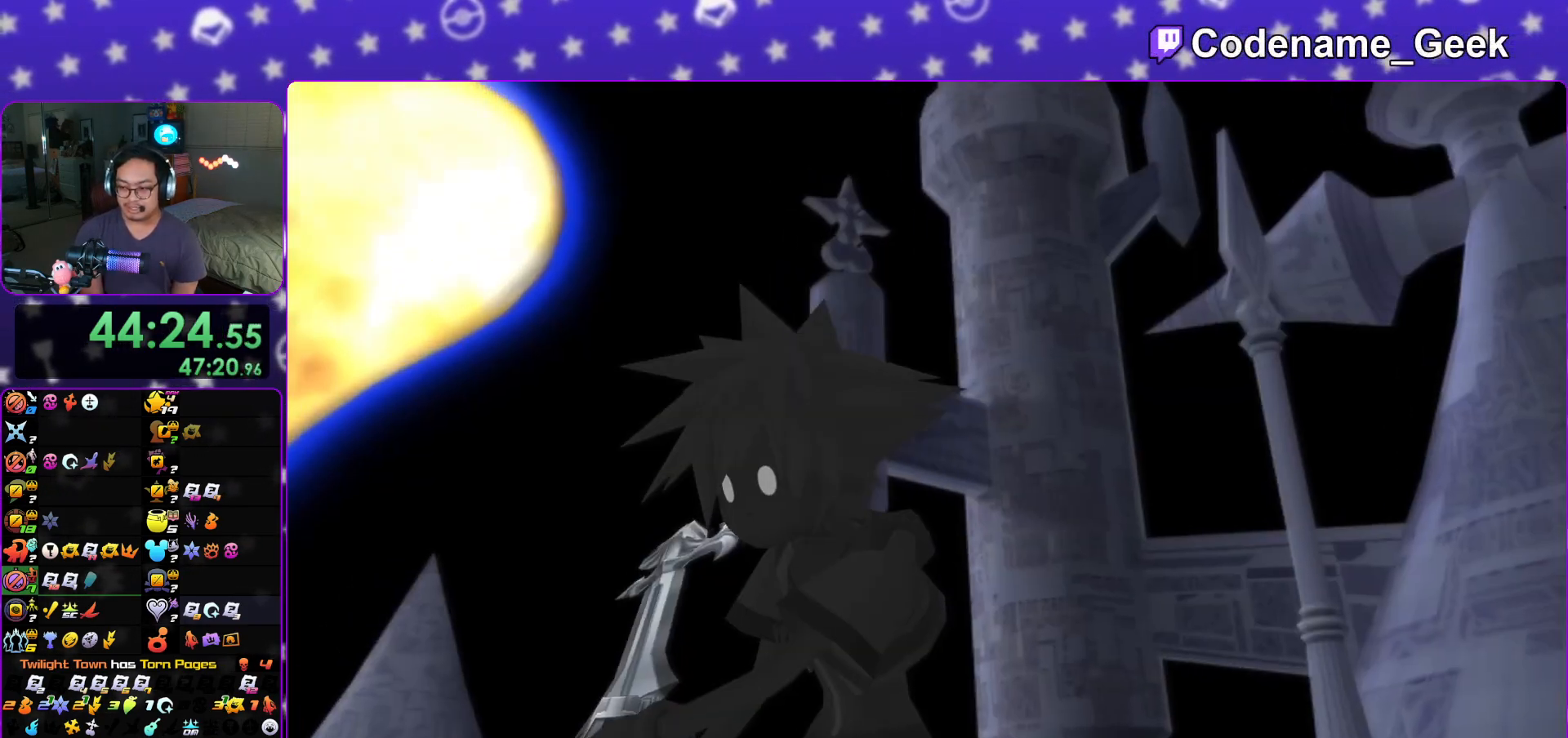
{"buttons": [], "left_stick": "down", "right_stick": "down", "events": [[300, "right_stick", "center"], [451, "right_stick", "down"]]}
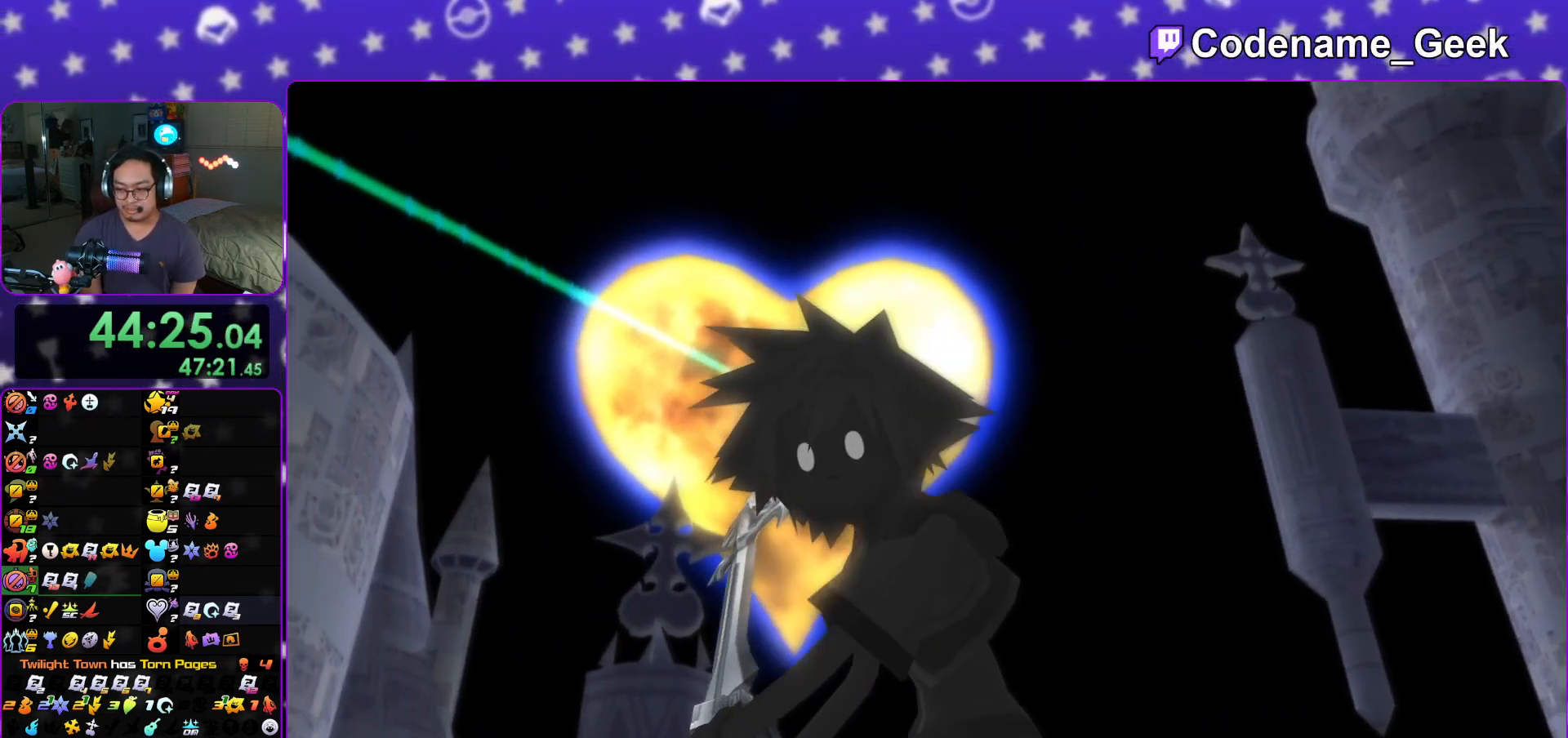
{"buttons": [], "left_stick": "down", "right_stick": "down", "events": []}
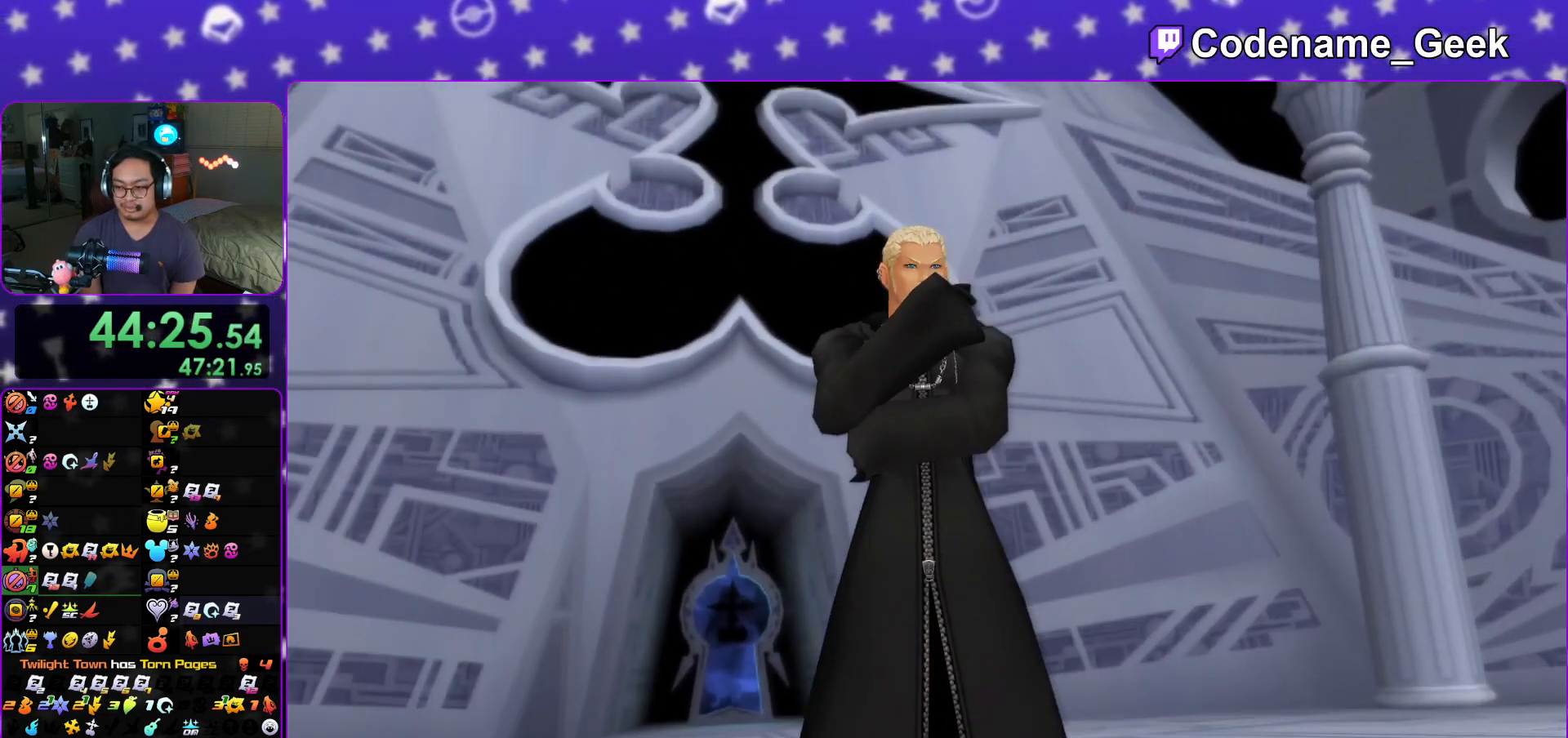
{"buttons": [], "left_stick": "down", "right_stick": "down", "events": []}
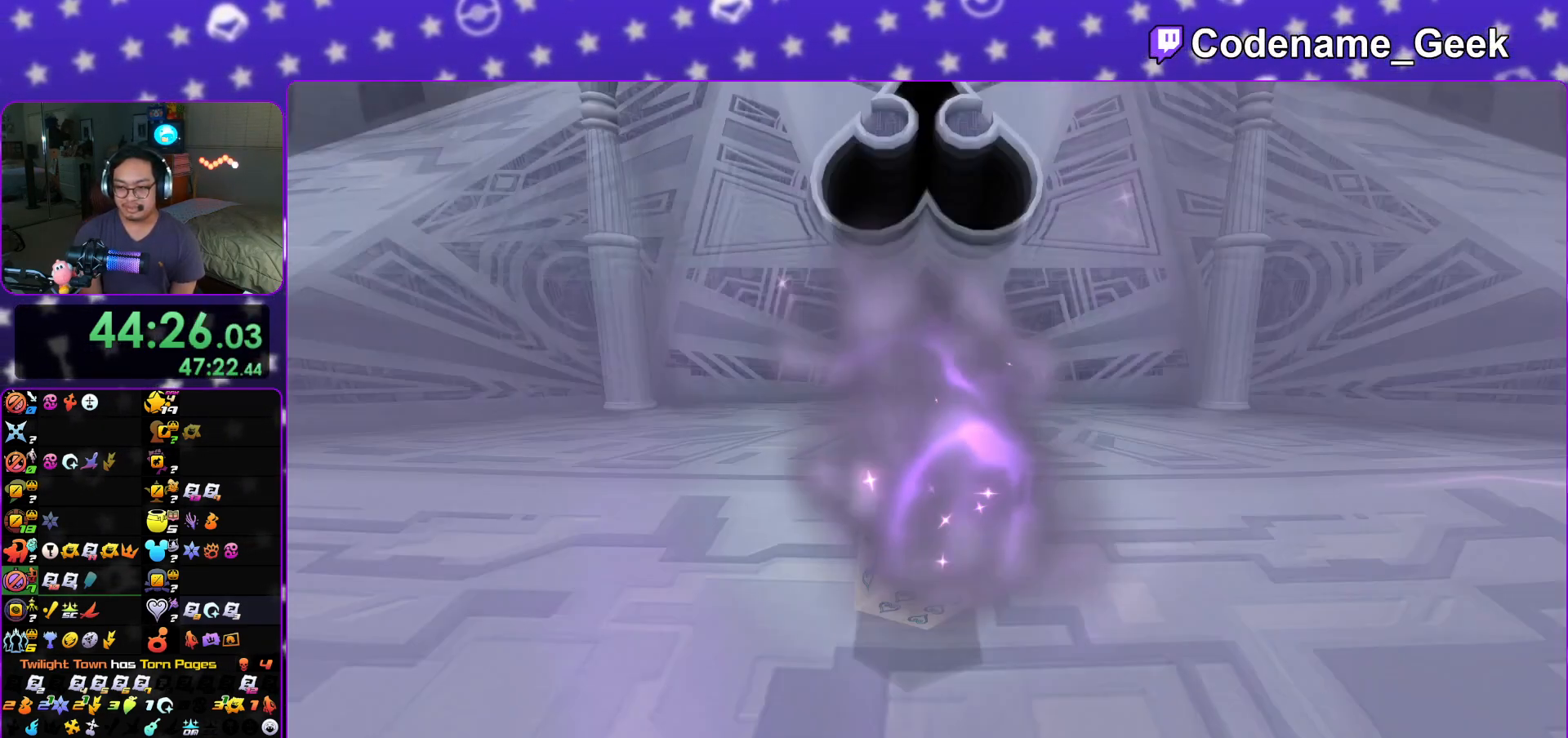
{"buttons": [], "left_stick": "down", "right_stick": "down", "events": [[116, "B", "down"], [267, "B", "up"]]}
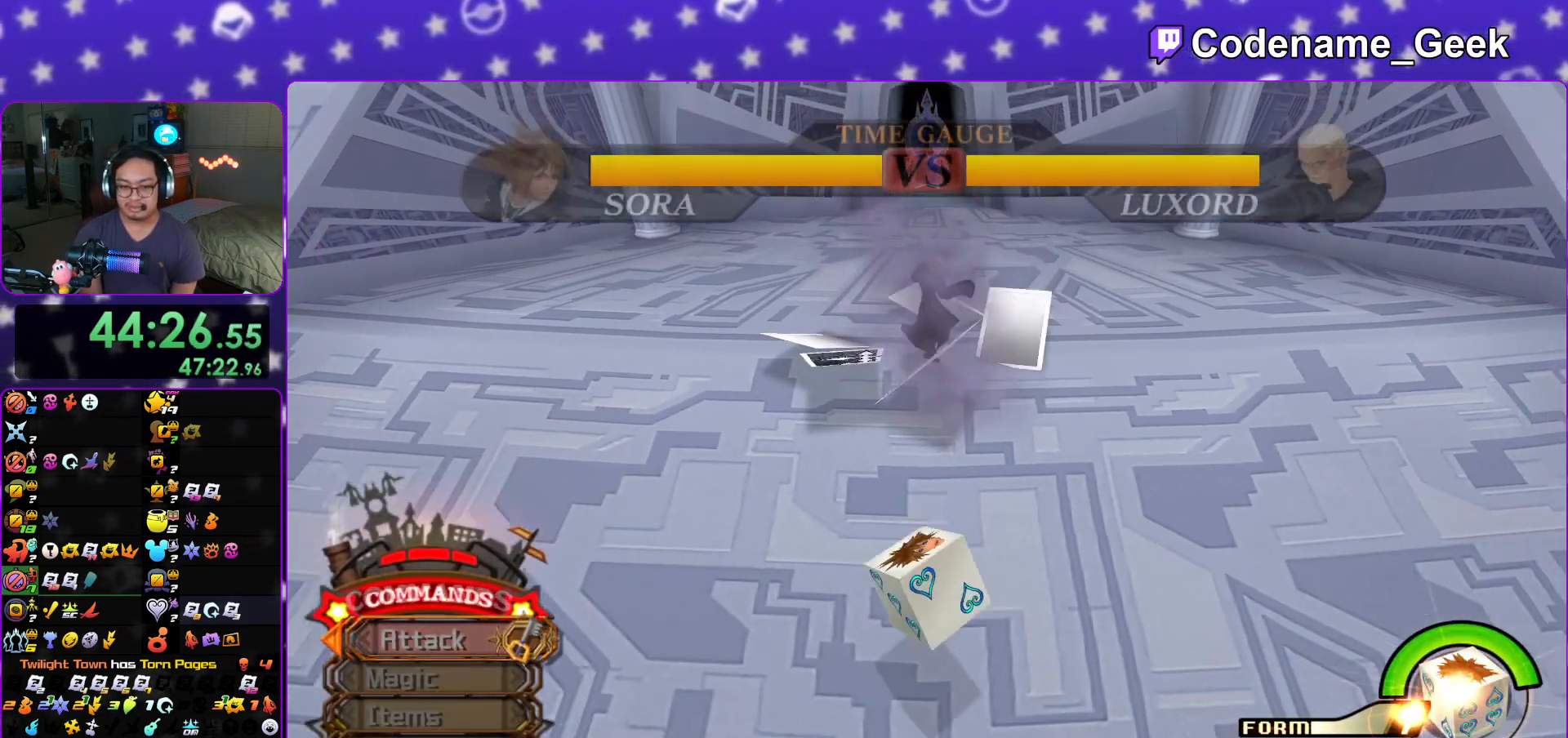
{"buttons": [], "left_stick": "up", "right_stick": "center", "events": [[34, "left_stick", "center"], [34, "right_stick", "center"], [267, "left_stick", "up"]]}
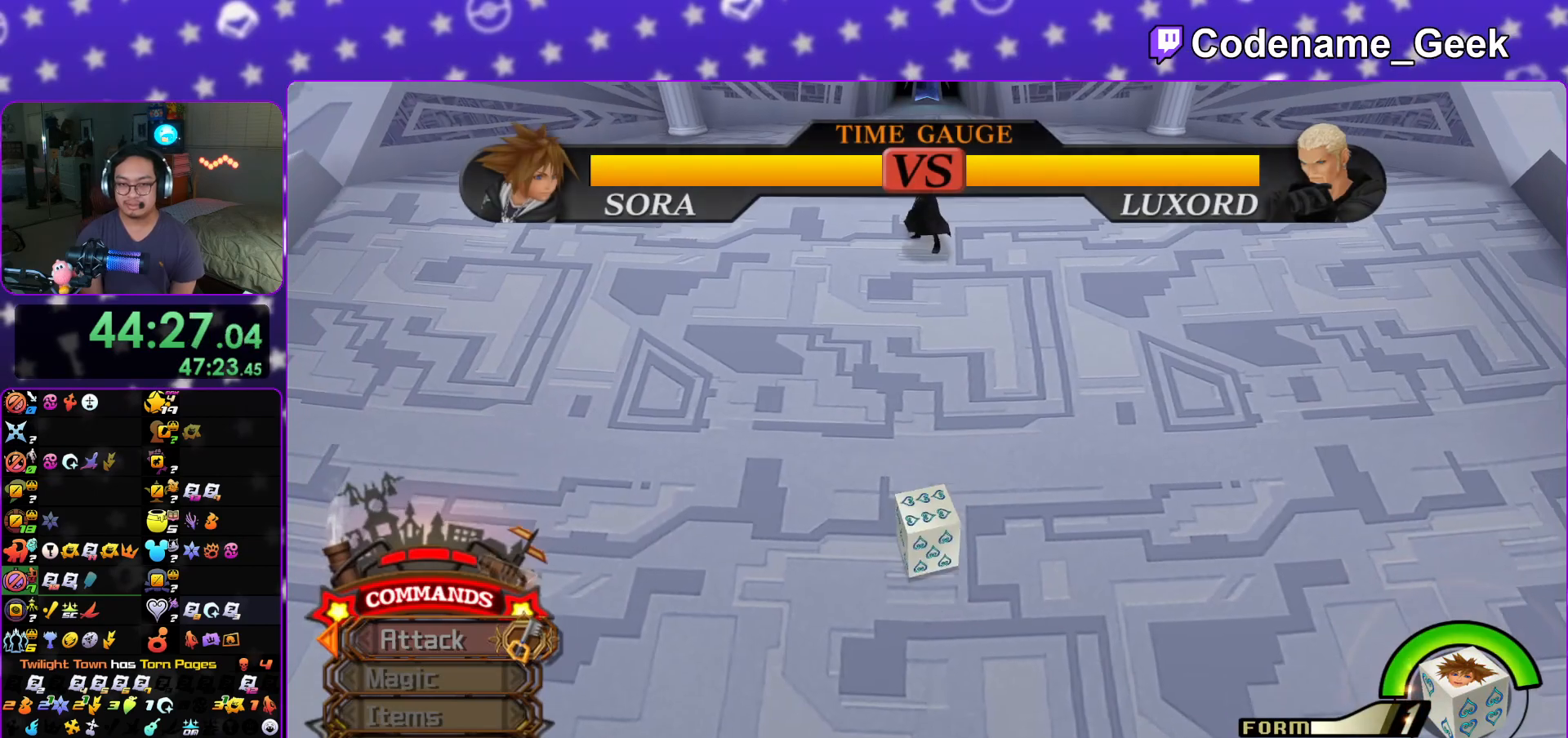
{"buttons": [], "left_stick": "up", "right_stick": "center", "events": []}
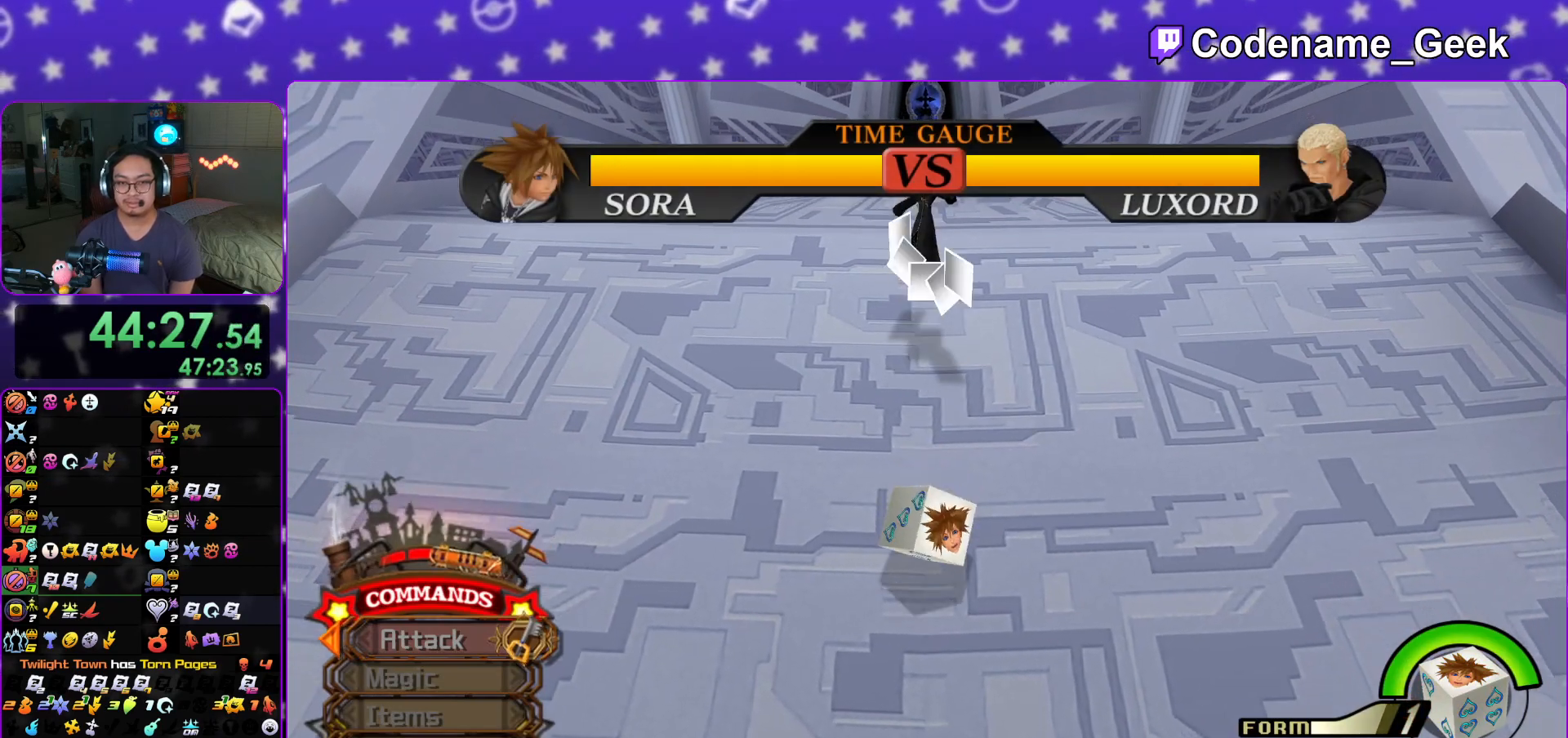
{"buttons": ["B"], "left_stick": "up", "right_stick": "center", "events": [[17, "B", "down"]]}
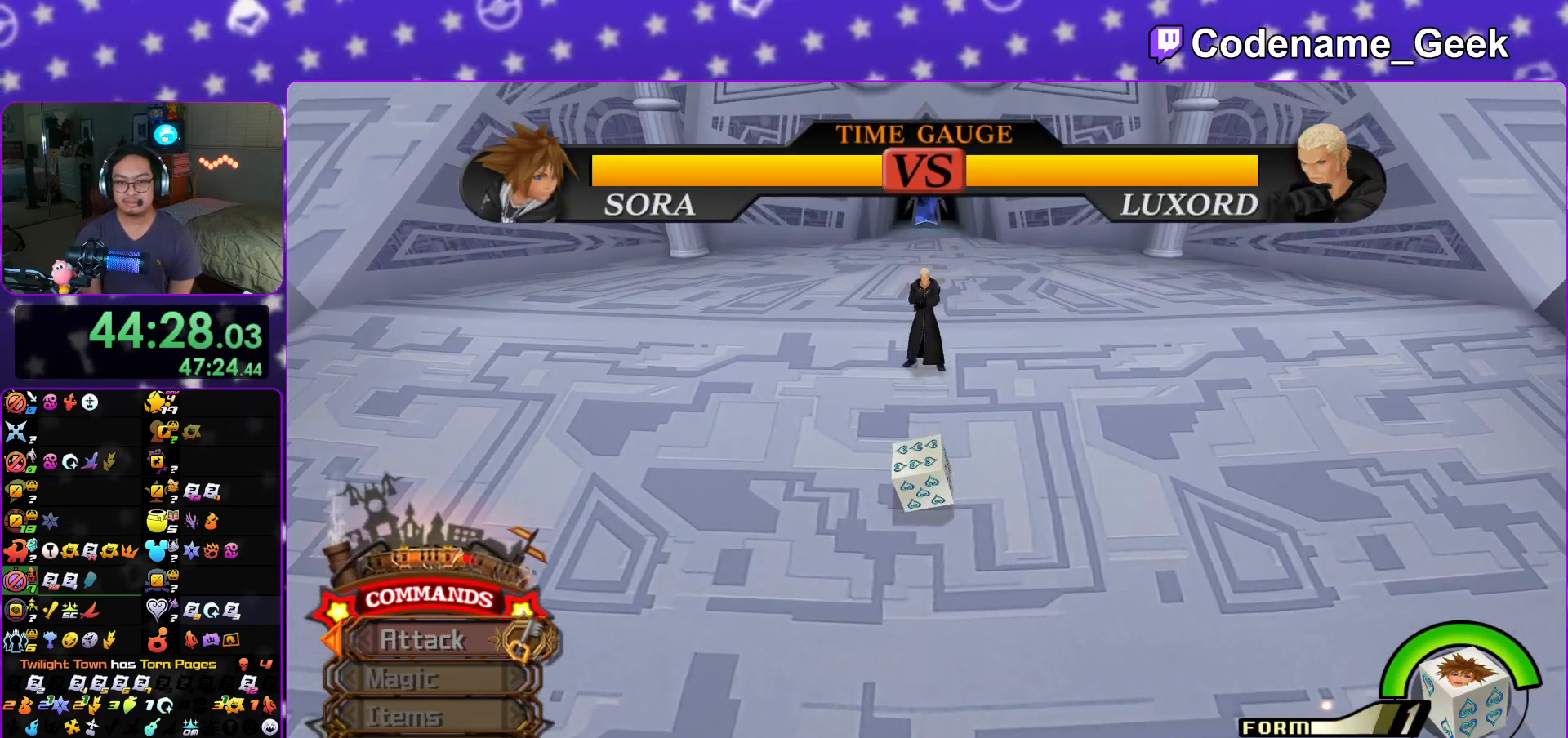
{"buttons": ["B"], "left_stick": "center", "right_stick": "center", "events": [[16, "B", "up"], [83, "B", "down"], [350, "B", "up"], [417, "B", "down"], [417, "left_stick", "center"]]}
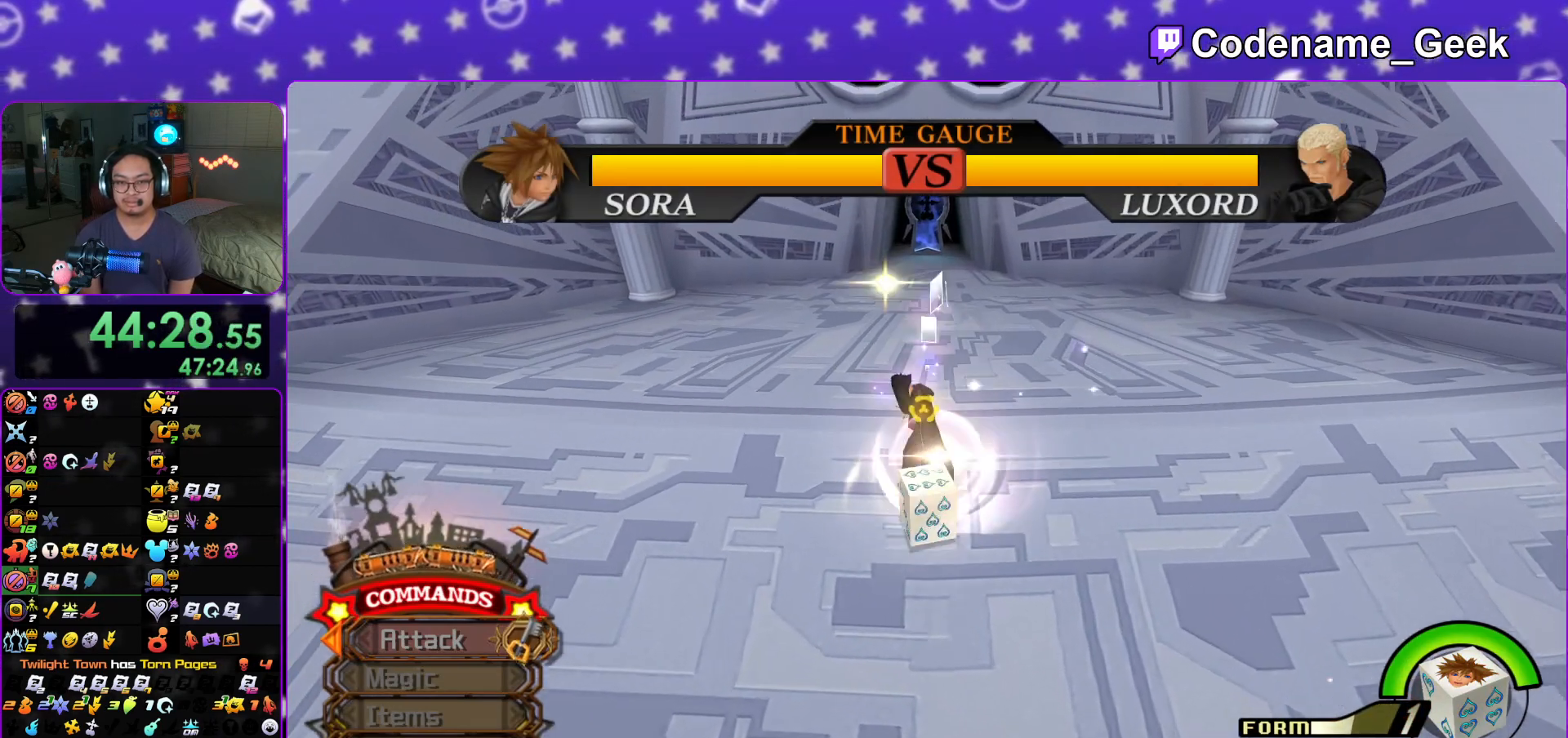
{"buttons": [], "left_stick": "center", "right_stick": "center", "events": [[67, "B", "up"], [117, "B", "down"], [267, "B", "up"], [334, "B", "down"], [451, "B", "up"]]}
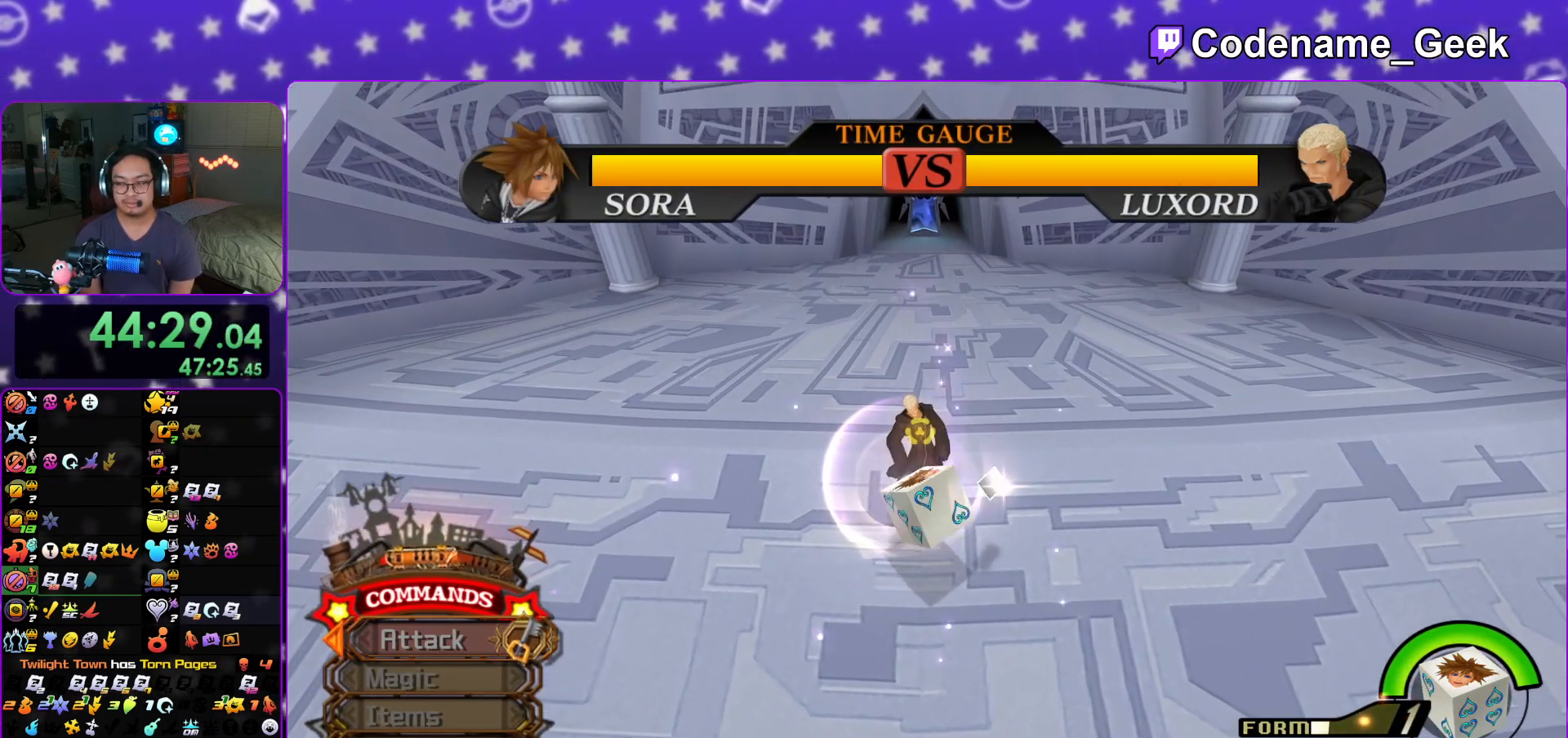
{"buttons": ["B"], "left_stick": "center", "right_stick": "center", "events": [[16, "B", "down"], [166, "B", "up"], [233, "B", "down"], [367, "B", "up"], [433, "B", "down"]]}
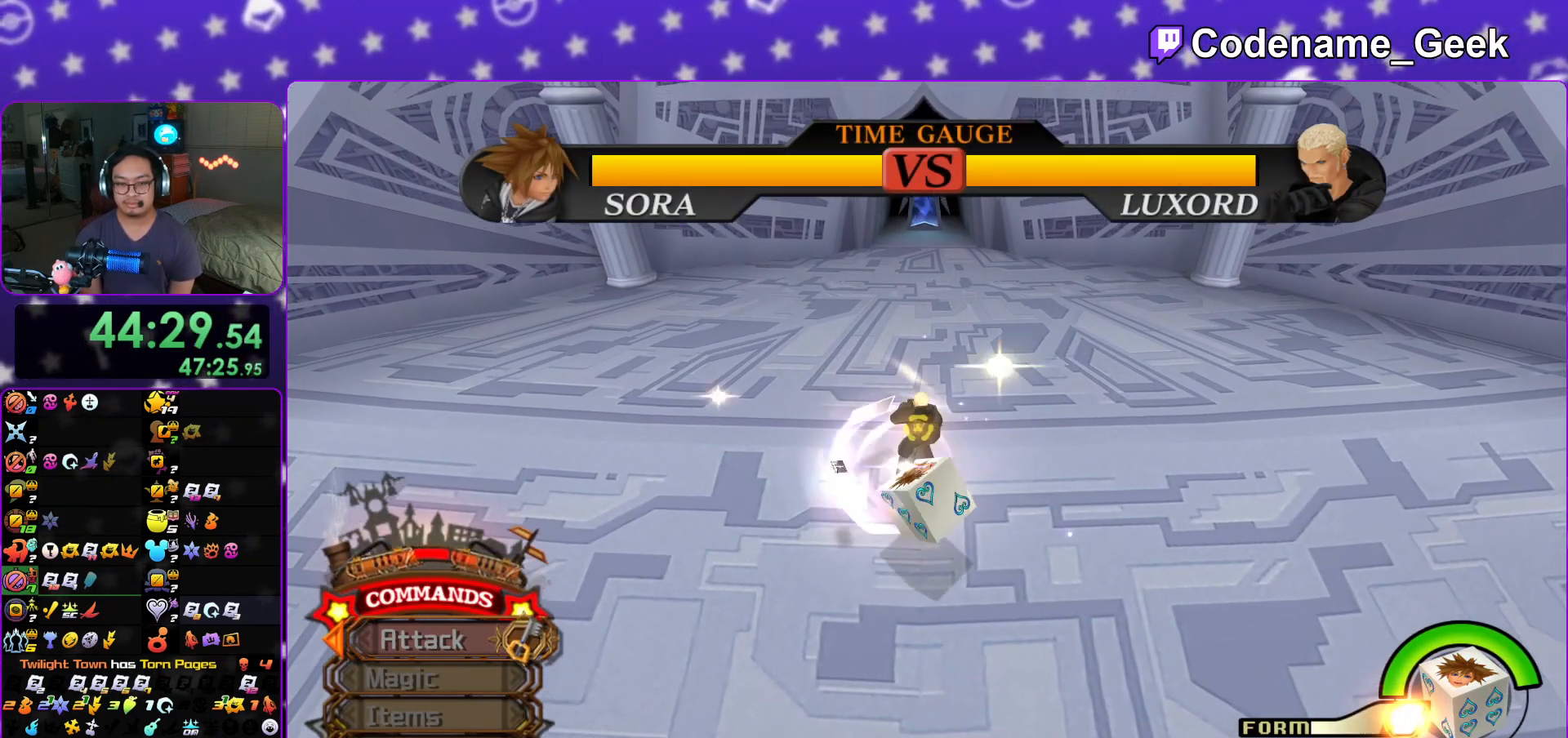
{"buttons": ["B"], "left_stick": "center", "right_stick": "center", "events": [[50, "B", "up"], [117, "B", "down"], [250, "B", "up"], [434, "B", "down"]]}
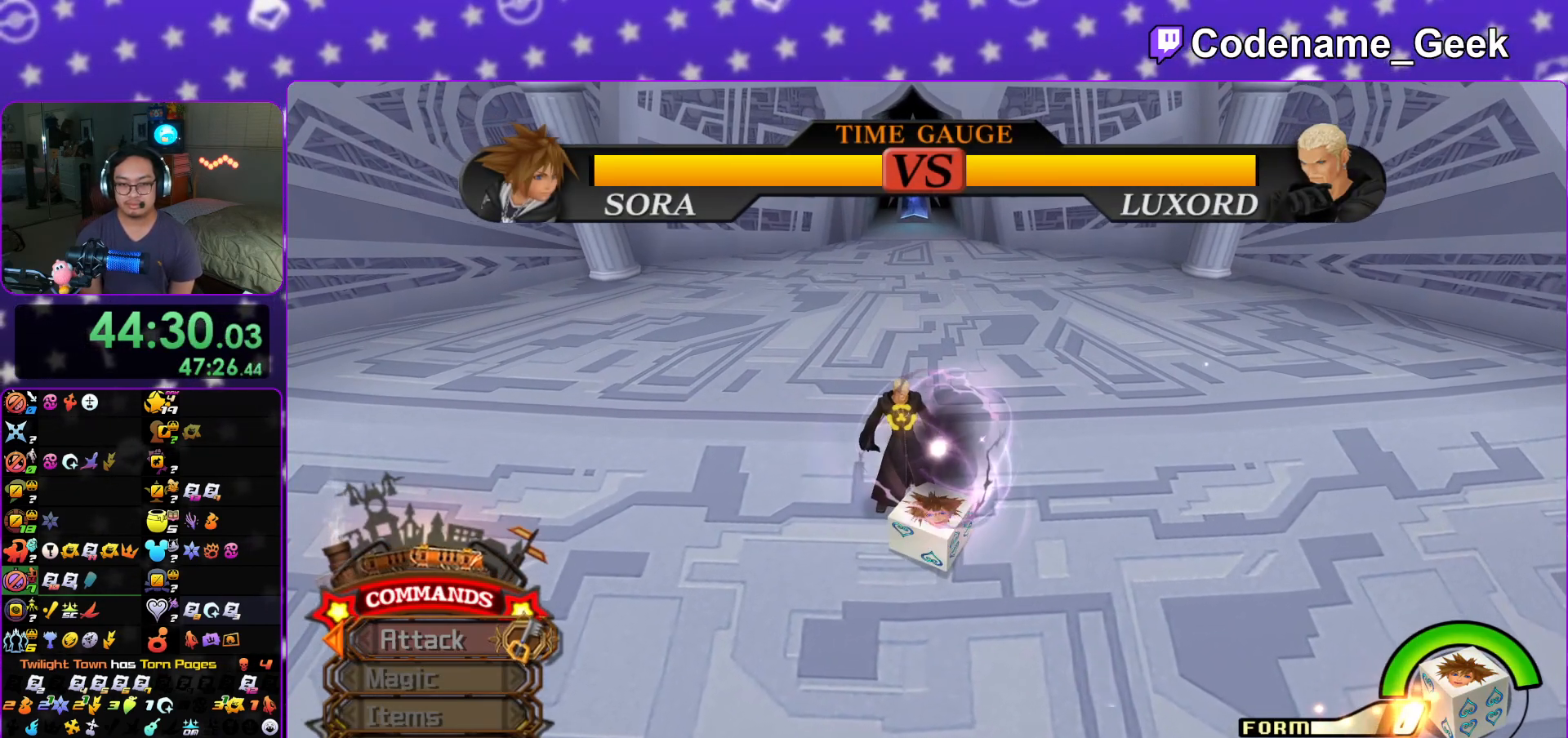
{"buttons": [], "left_stick": "left", "right_stick": "center", "events": [[50, "B", "up"], [133, "B", "down"], [267, "B", "up"], [350, "left_stick", "left"]]}
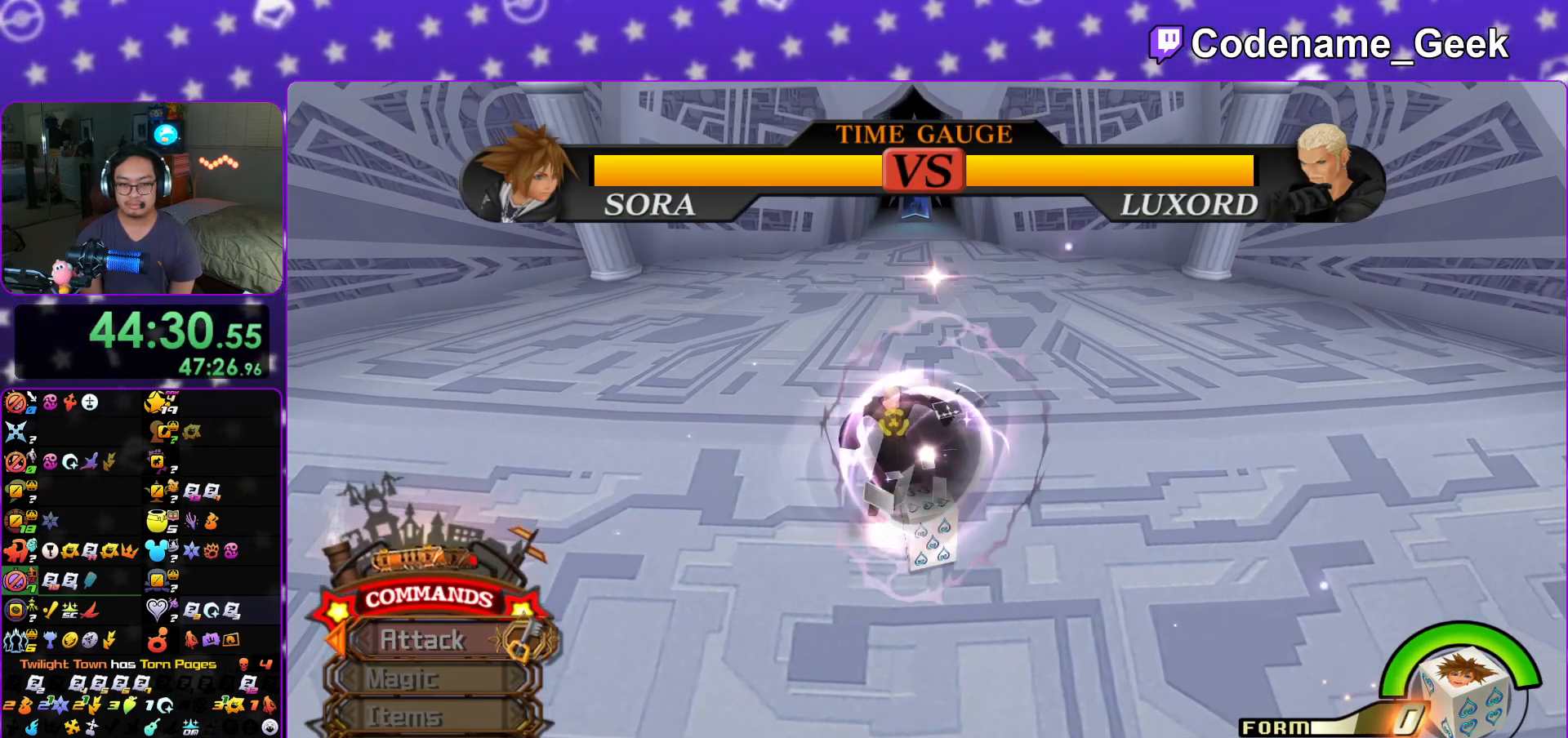
{"buttons": [], "left_stick": "right", "right_stick": "center", "events": [[134, "B", "down"], [250, "B", "up"], [334, "B", "down"], [484, "B", "up"], [501, "left_stick", "right"]]}
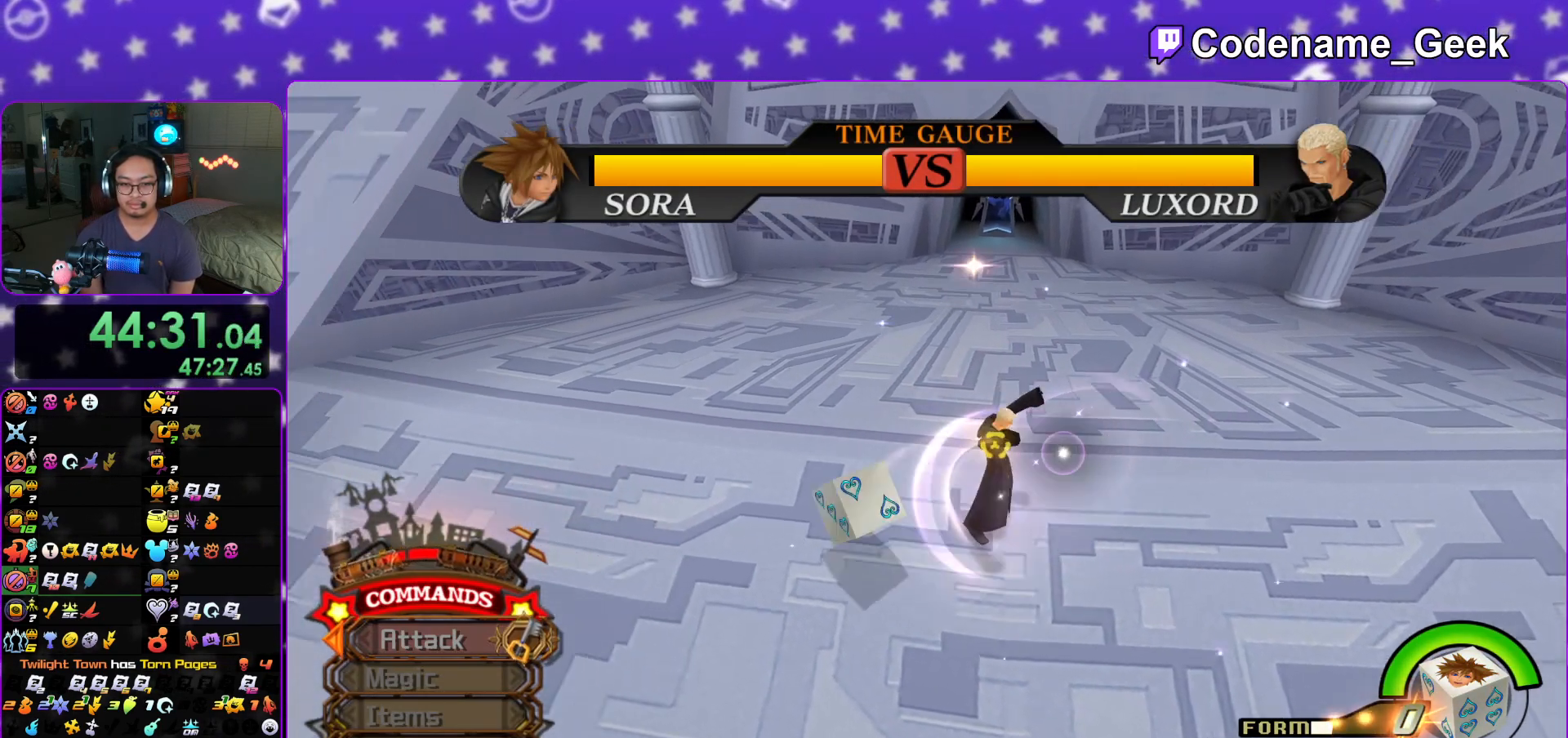
{"buttons": ["B"], "left_stick": "down-right", "right_stick": "center", "events": [[283, "left_stick", "down-right"], [333, "B", "down"], [467, "B", "up"], [500, "B", "down"]]}